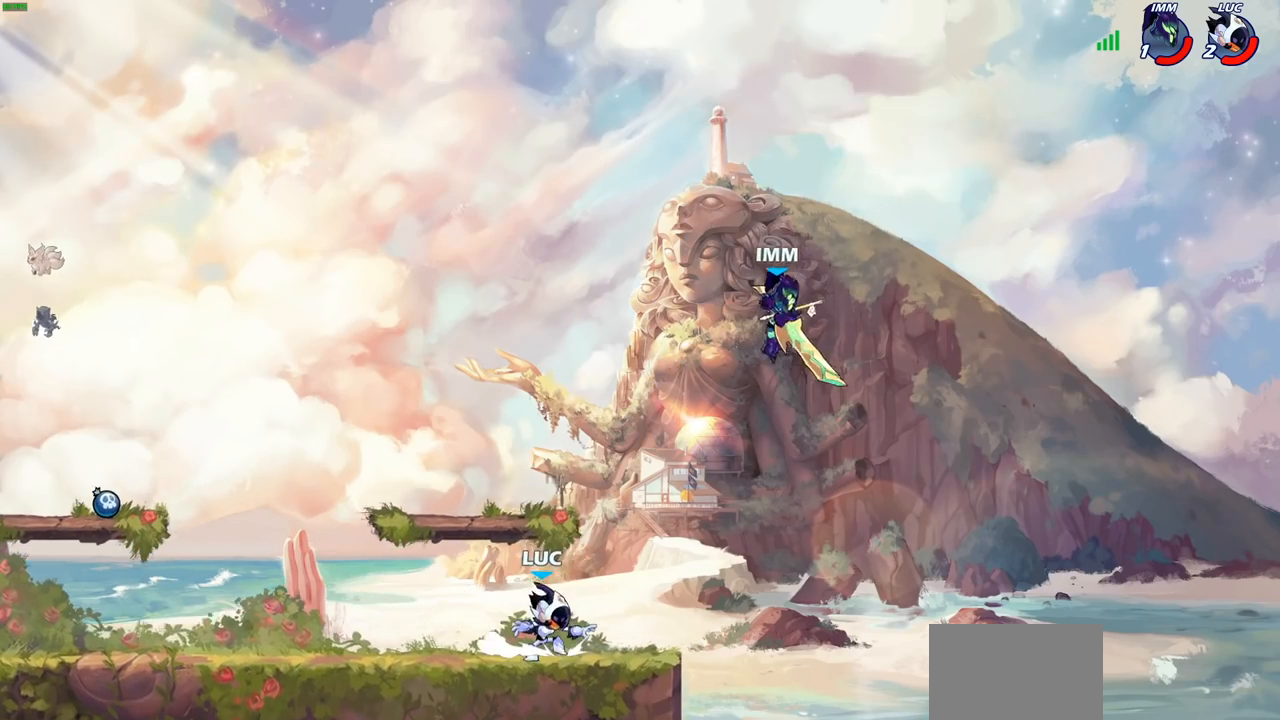
Gameplay with a controller (PlayStation layout); each line is a JSON object with the inputs held at the frame after it. "events" lists button and stick changes between this image and that frame as [ms after this image, input, new state], when the widget could be followed in between.
{"buttons": [], "left_stick": "right", "right_stick": "center", "events": [[83, "left_stick", "up-left"], [400, "left_stick", "up-right"], [500, "left_stick", "right"]]}
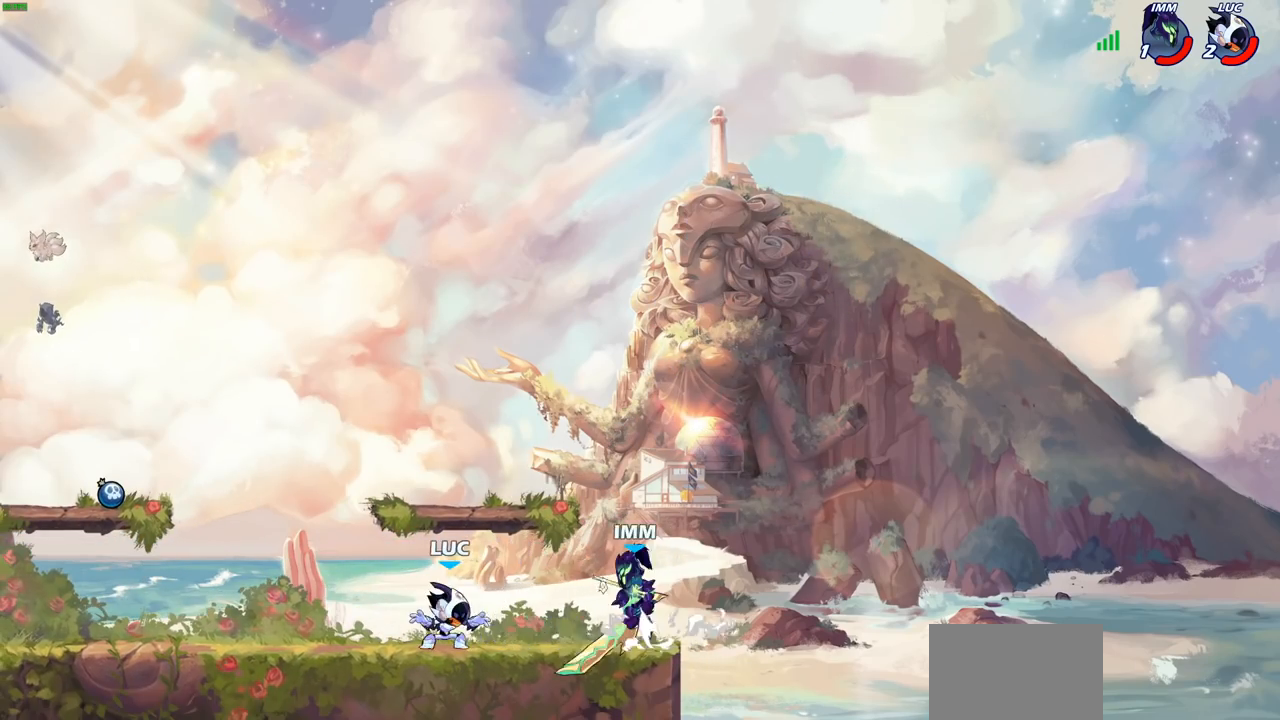
{"buttons": [], "left_stick": "center", "right_stick": "center", "events": [[100, "R2", "down"], [133, "CIRCLE", "down"], [133, "left_stick", "down"], [200, "CIRCLE", "up"], [217, "R2", "up"], [233, "left_stick", "center"]]}
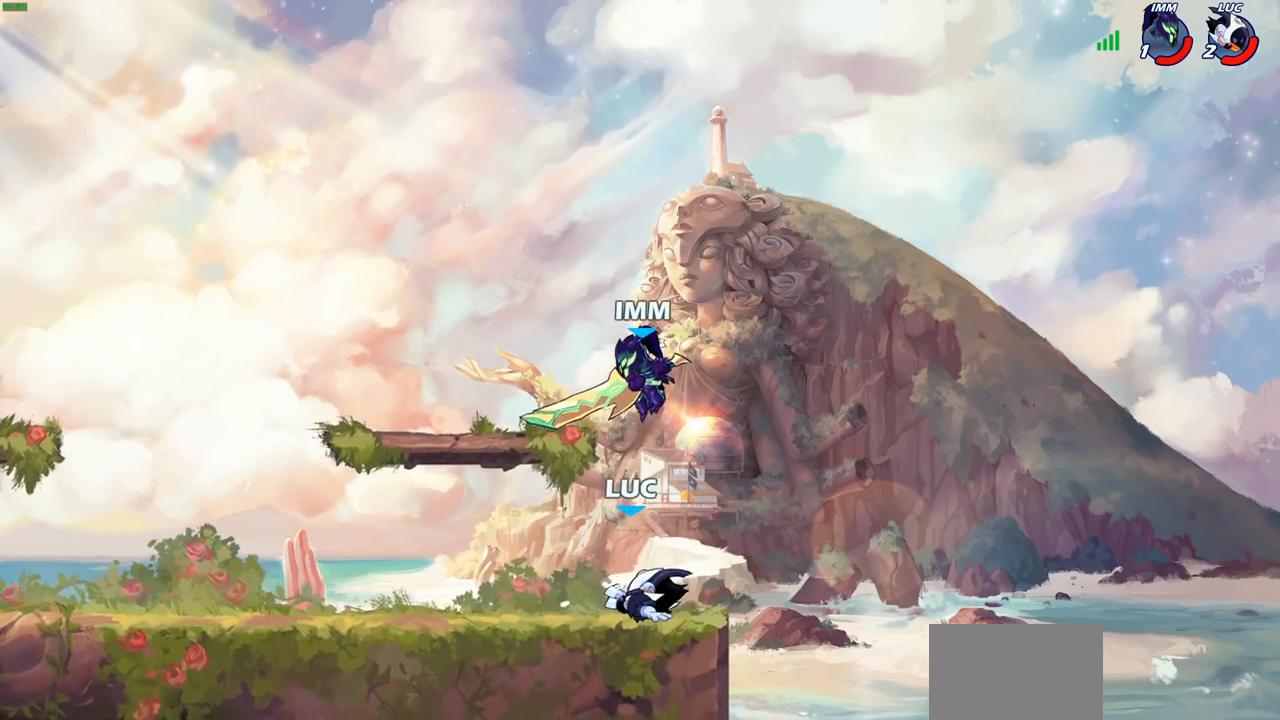
{"buttons": [], "left_stick": "center", "right_stick": "center", "events": []}
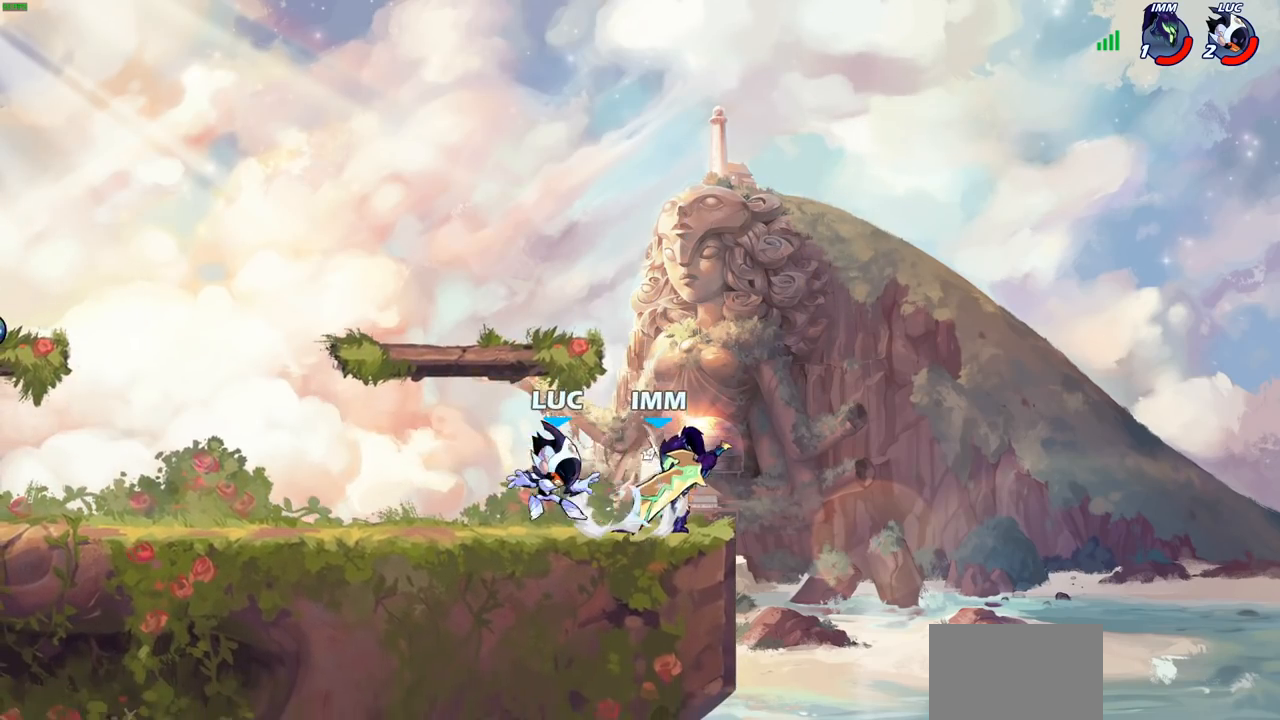
{"buttons": ["SQUARE"], "left_stick": "up-left", "right_stick": "center", "events": [[67, "R2", "down"], [83, "left_stick", "up-right"], [350, "left_stick", "up-left"], [367, "R2", "up"], [500, "SQUARE", "down"]]}
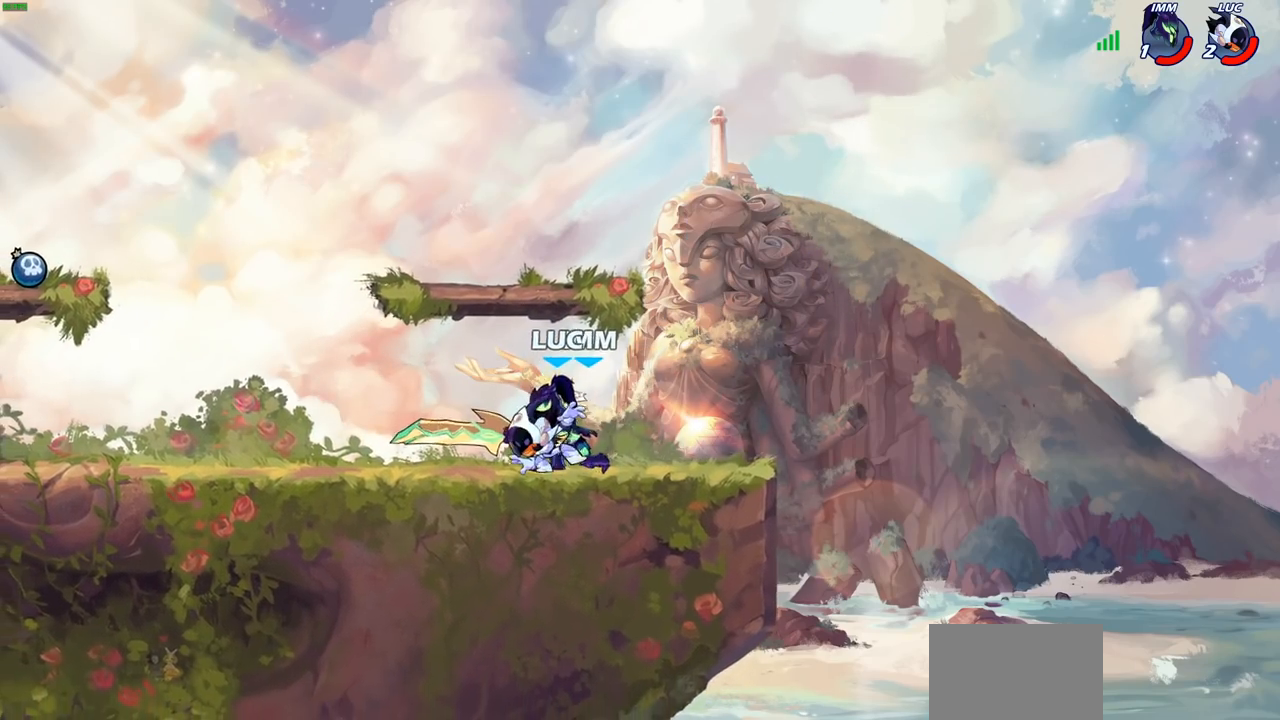
{"buttons": [], "left_stick": "up-right", "right_stick": "center", "events": [[33, "left_stick", "center"], [83, "SQUARE", "up"], [500, "left_stick", "up-right"]]}
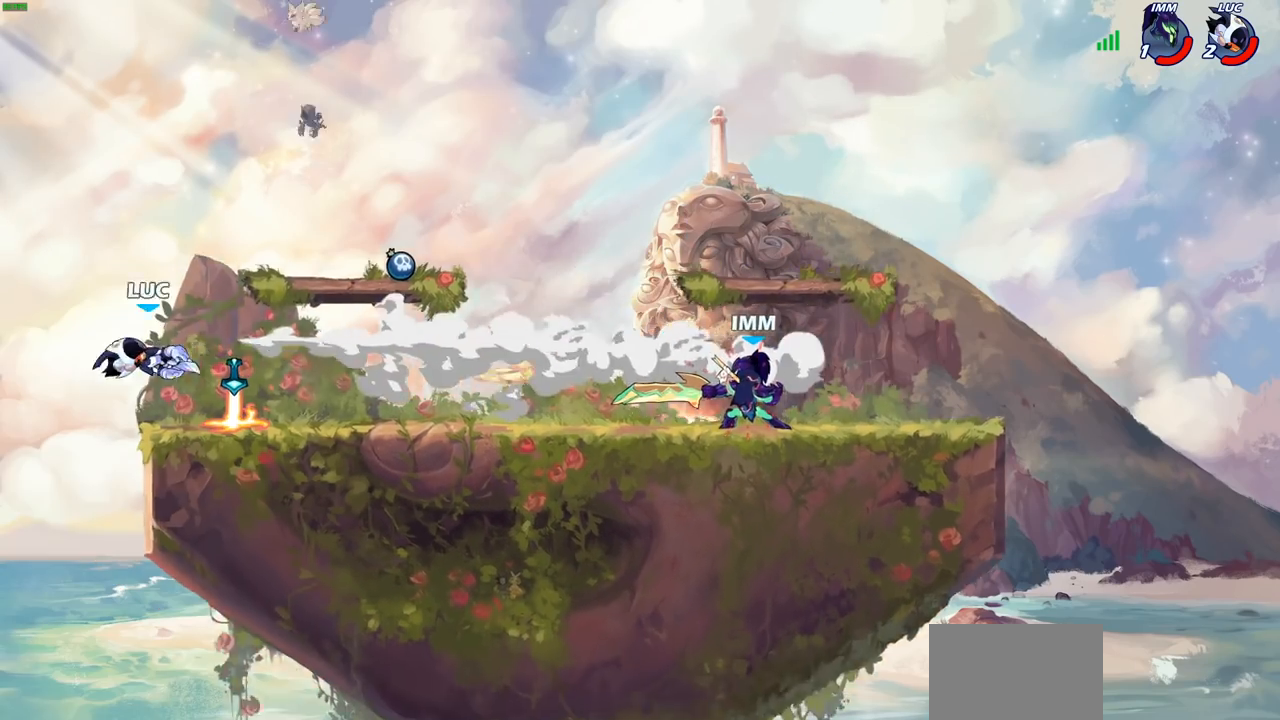
{"buttons": [], "left_stick": "right", "right_stick": "center", "events": [[150, "left_stick", "right"], [300, "L2", "down"], [450, "L2", "up"]]}
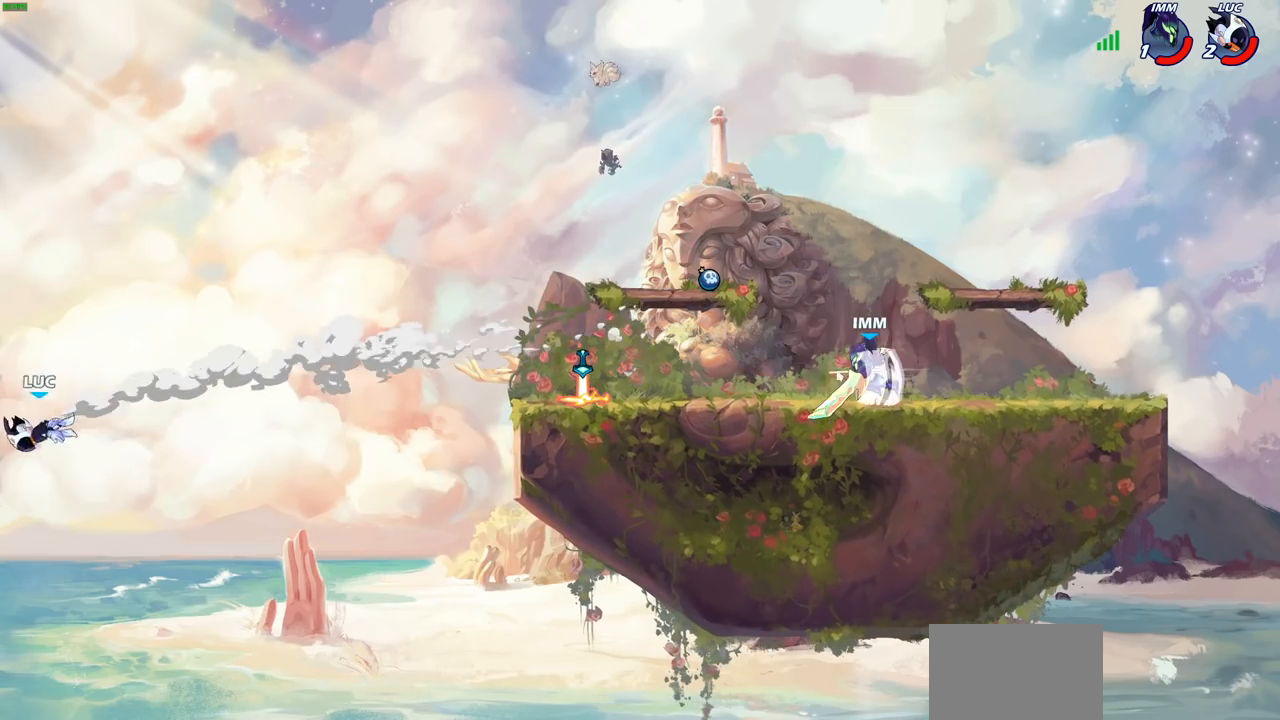
{"buttons": [], "left_stick": "right", "right_stick": "center", "events": [[33, "L2", "down"], [150, "L2", "up"], [217, "L2", "down"], [367, "L2", "up"]]}
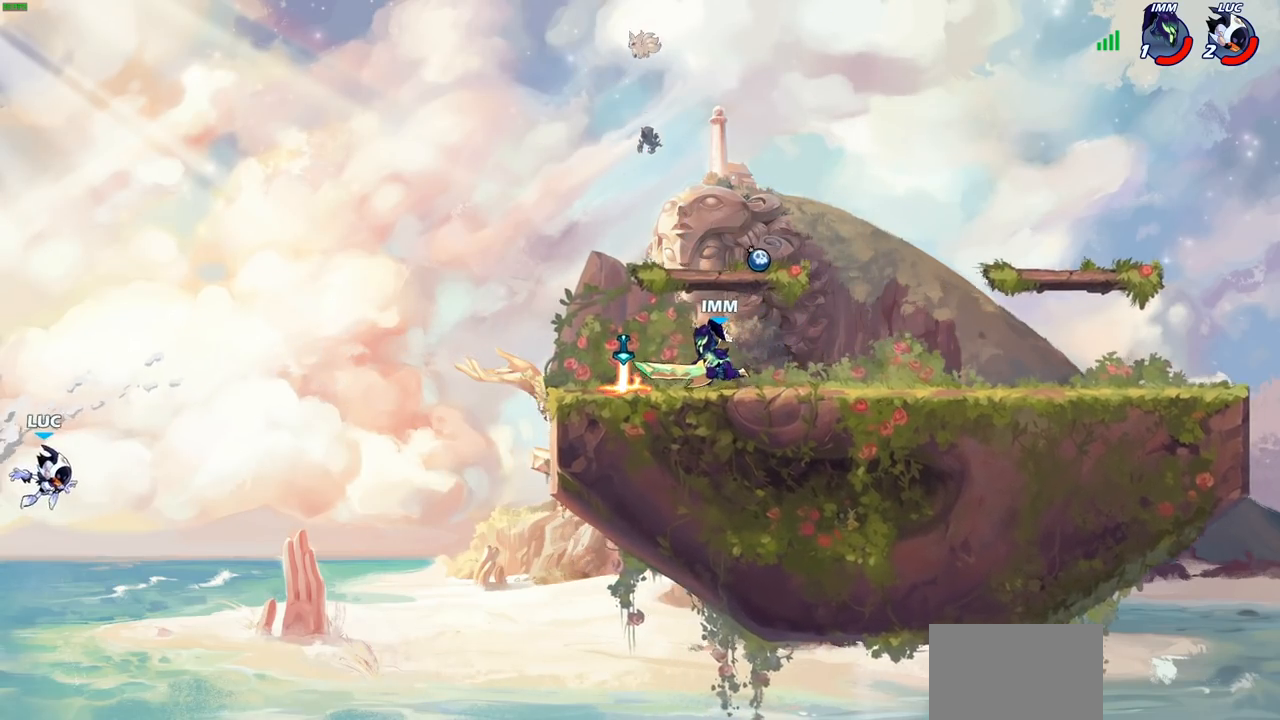
{"buttons": ["CIRCLE"], "left_stick": "right", "right_stick": "center", "events": [[317, "CROSS", "down"], [400, "CROSS", "up"], [417, "CIRCLE", "down"]]}
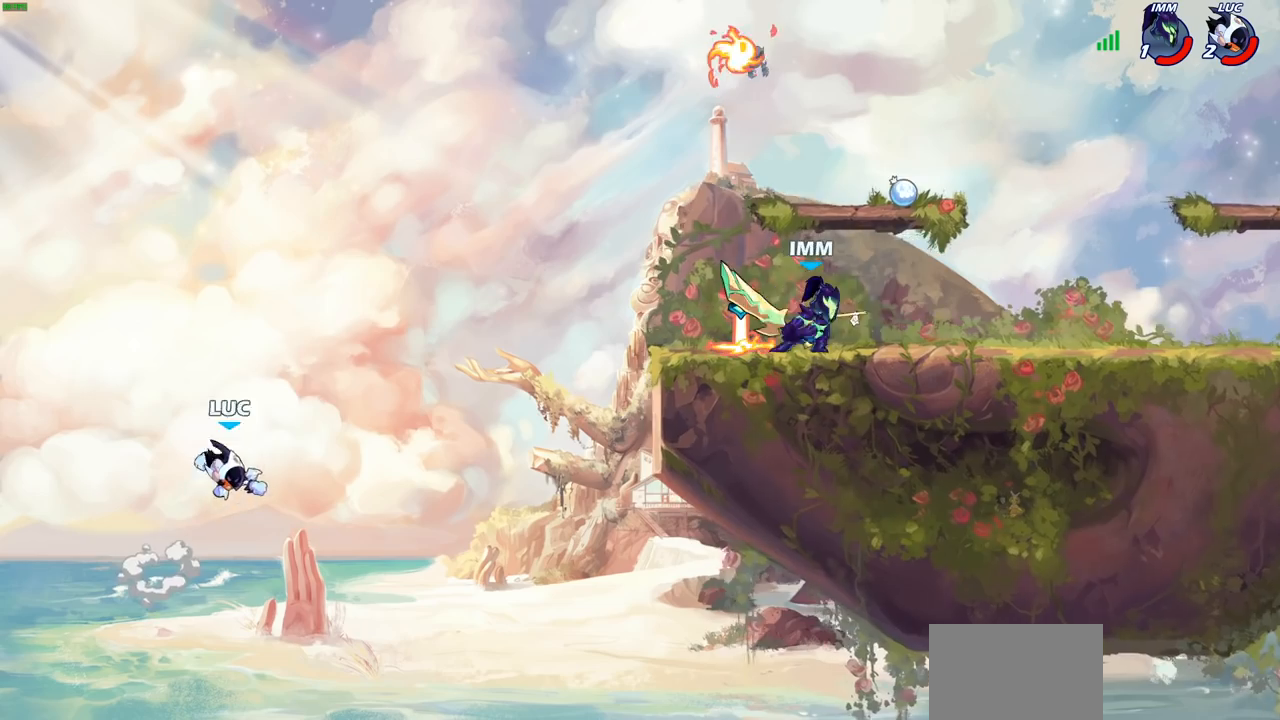
{"buttons": [], "left_stick": "up-right", "right_stick": "center", "events": [[50, "CIRCLE", "up"], [233, "left_stick", "up-right"]]}
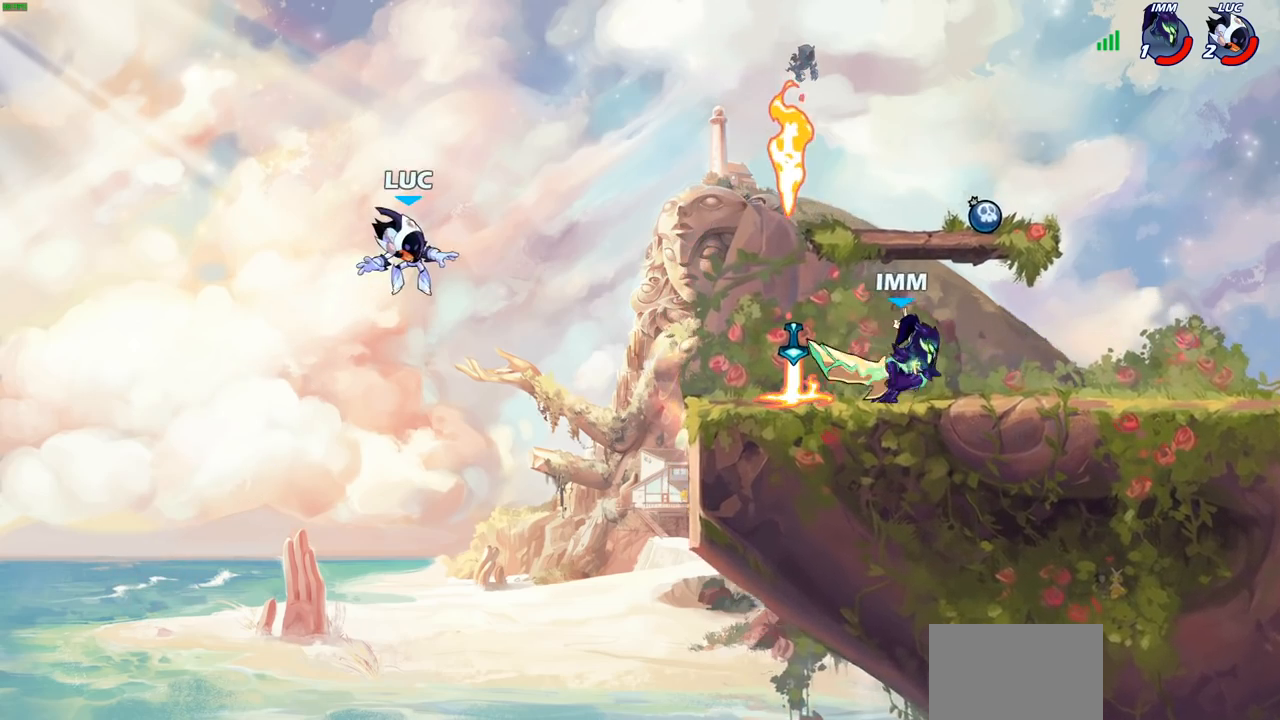
{"buttons": [], "left_stick": "down-right", "right_stick": "center", "events": [[33, "left_stick", "down-right"], [483, "CROSS", "down"], [500, "CROSS", "up"]]}
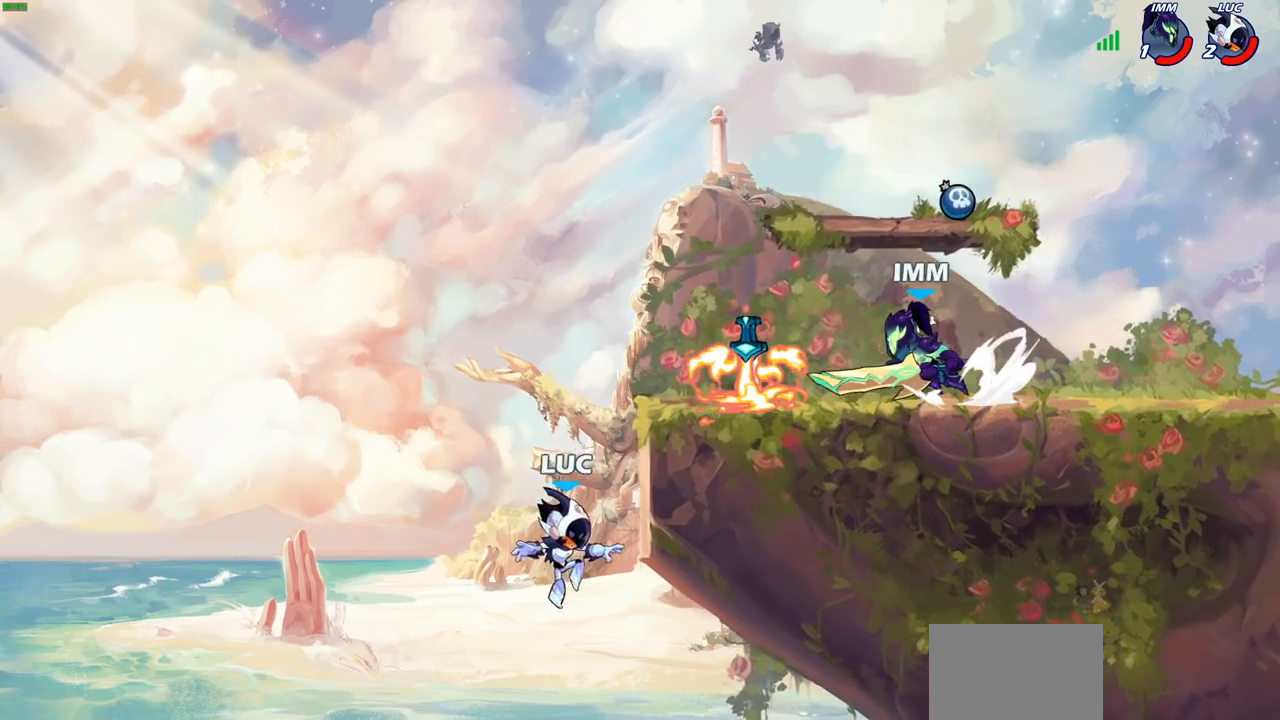
{"buttons": ["CROSS"], "left_stick": "up-left", "right_stick": "center", "events": [[17, "left_stick", "right"], [217, "left_stick", "up-left"], [367, "CROSS", "down"]]}
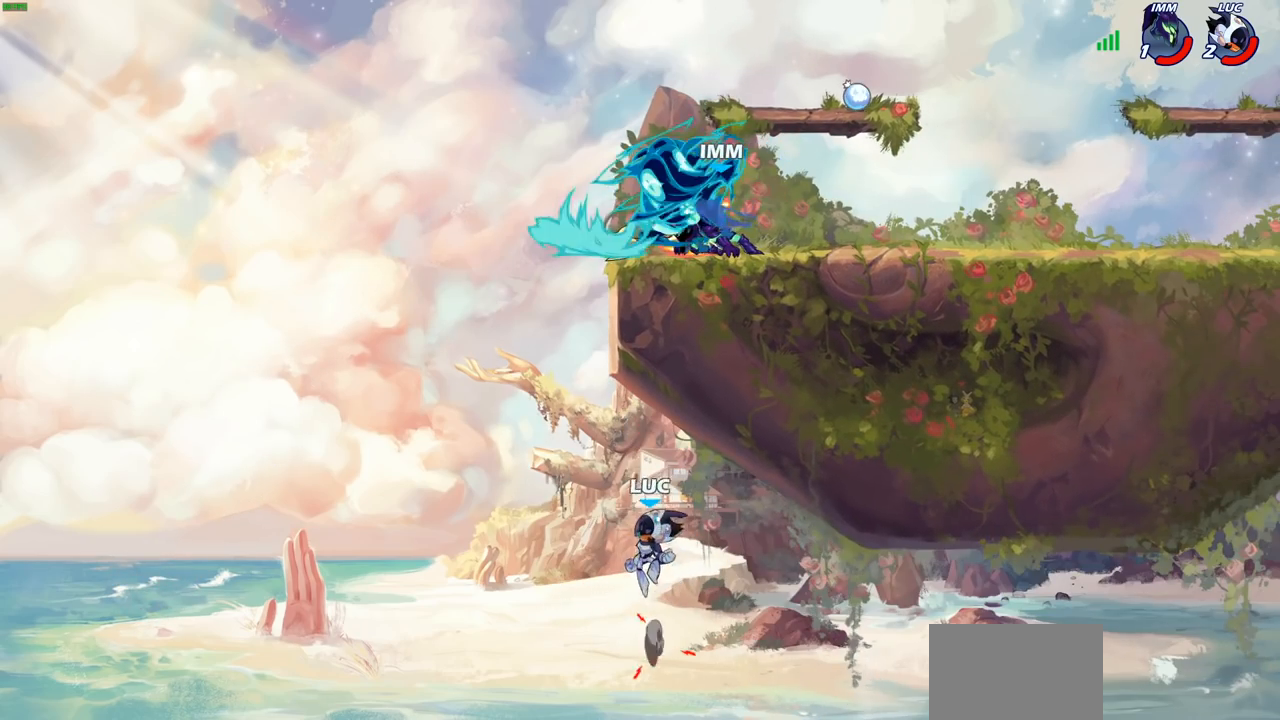
{"buttons": ["R2"], "left_stick": "up", "right_stick": "center", "events": [[100, "CROSS", "up"], [283, "left_stick", "up-right"], [433, "left_stick", "up"], [450, "R1", "down"], [450, "R2", "down"], [467, "R1", "up"]]}
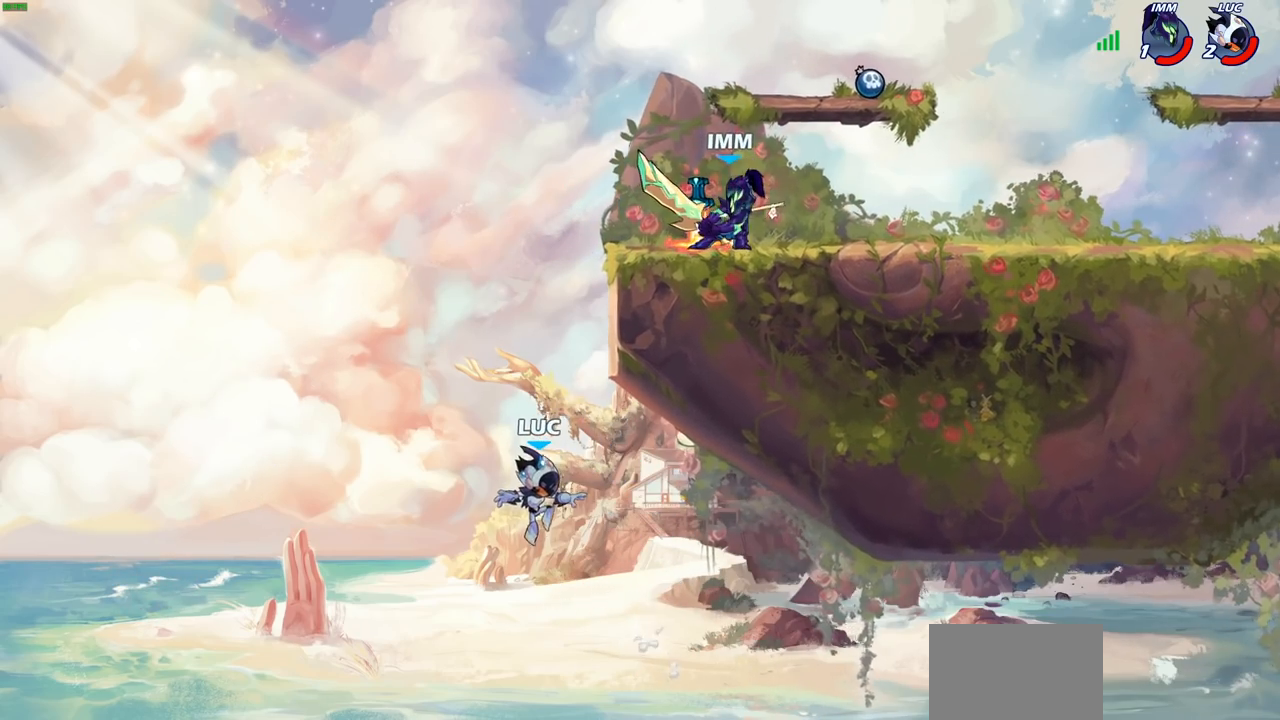
{"buttons": ["R2"], "left_stick": "up", "right_stick": "center", "events": [[267, "R2", "up"], [350, "R2", "down"]]}
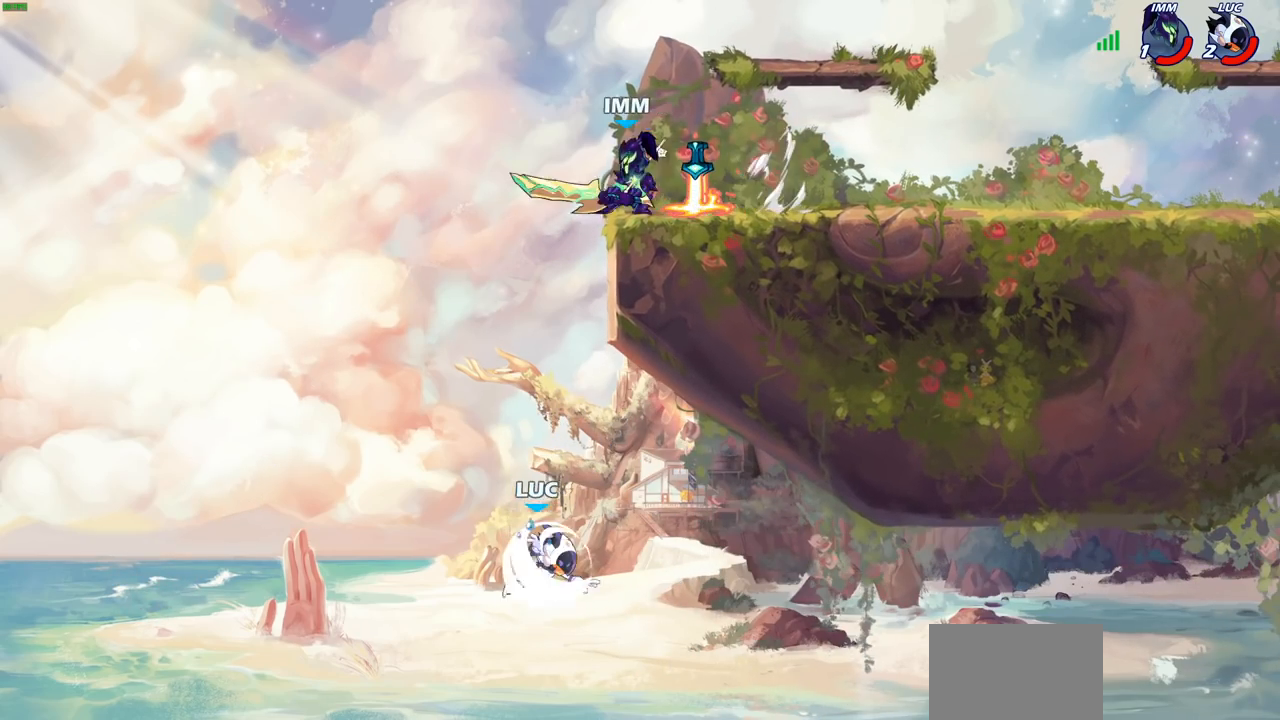
{"buttons": [], "left_stick": "right", "right_stick": "center", "events": [[150, "R2", "up"], [283, "left_stick", "up-right"], [417, "left_stick", "right"]]}
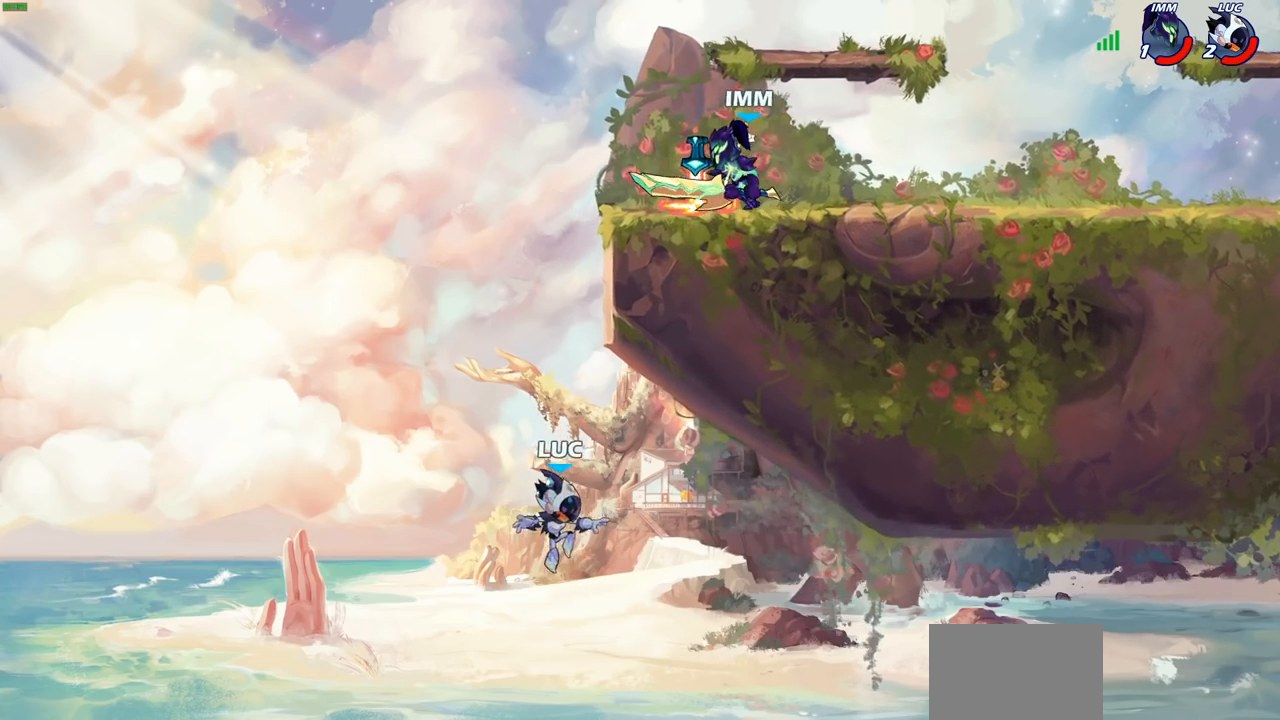
{"buttons": [], "left_stick": "right", "right_stick": "center", "events": []}
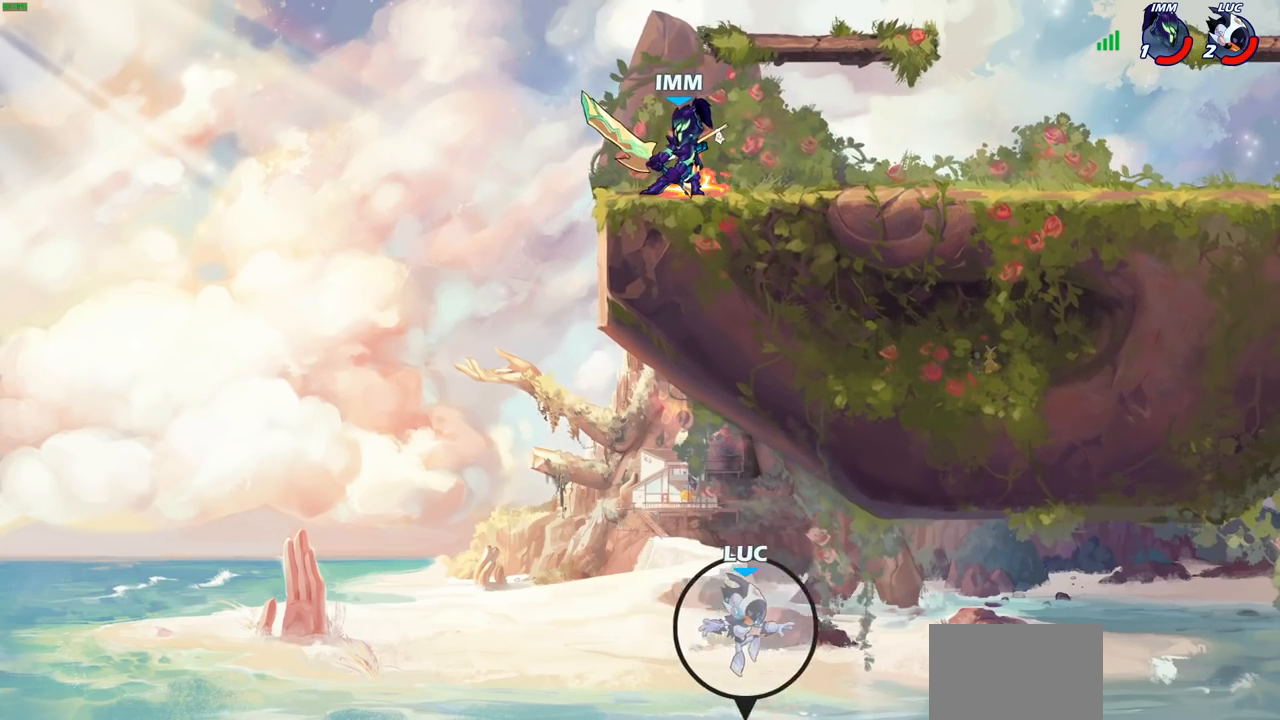
{"buttons": [], "left_stick": "center", "right_stick": "center", "events": [[250, "left_stick", "center"]]}
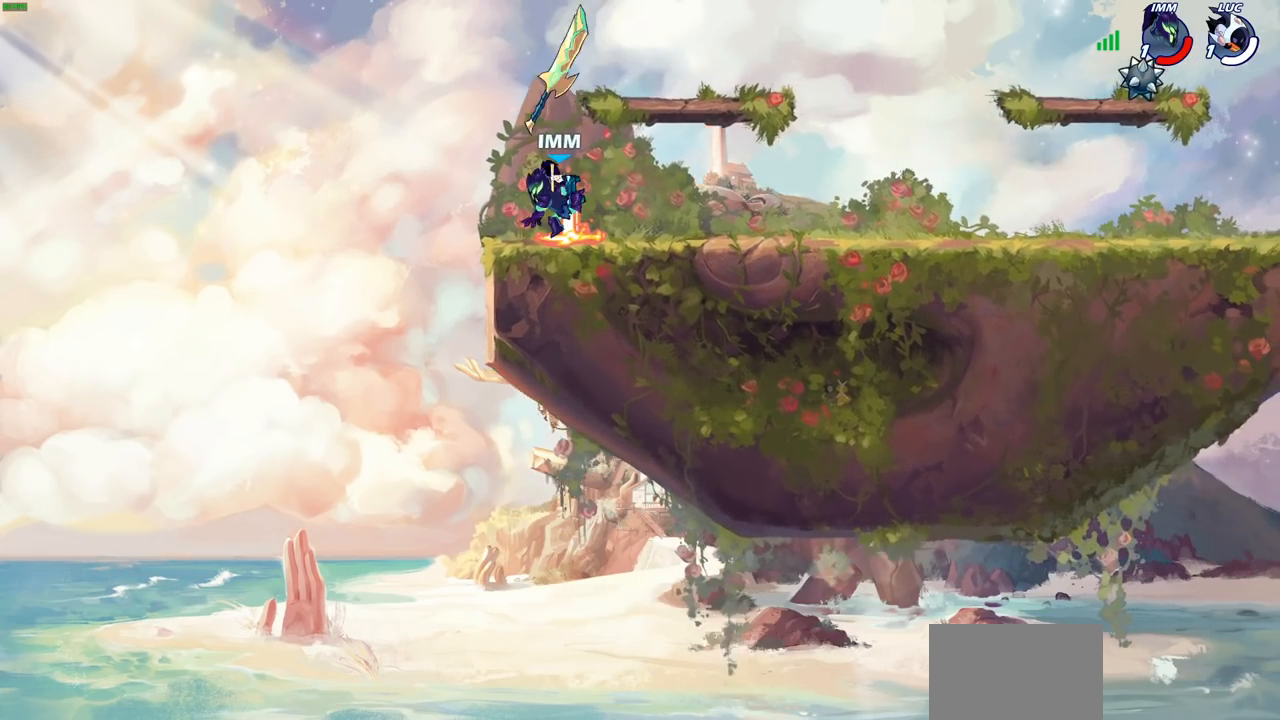
{"buttons": [], "left_stick": "center", "right_stick": "center", "events": []}
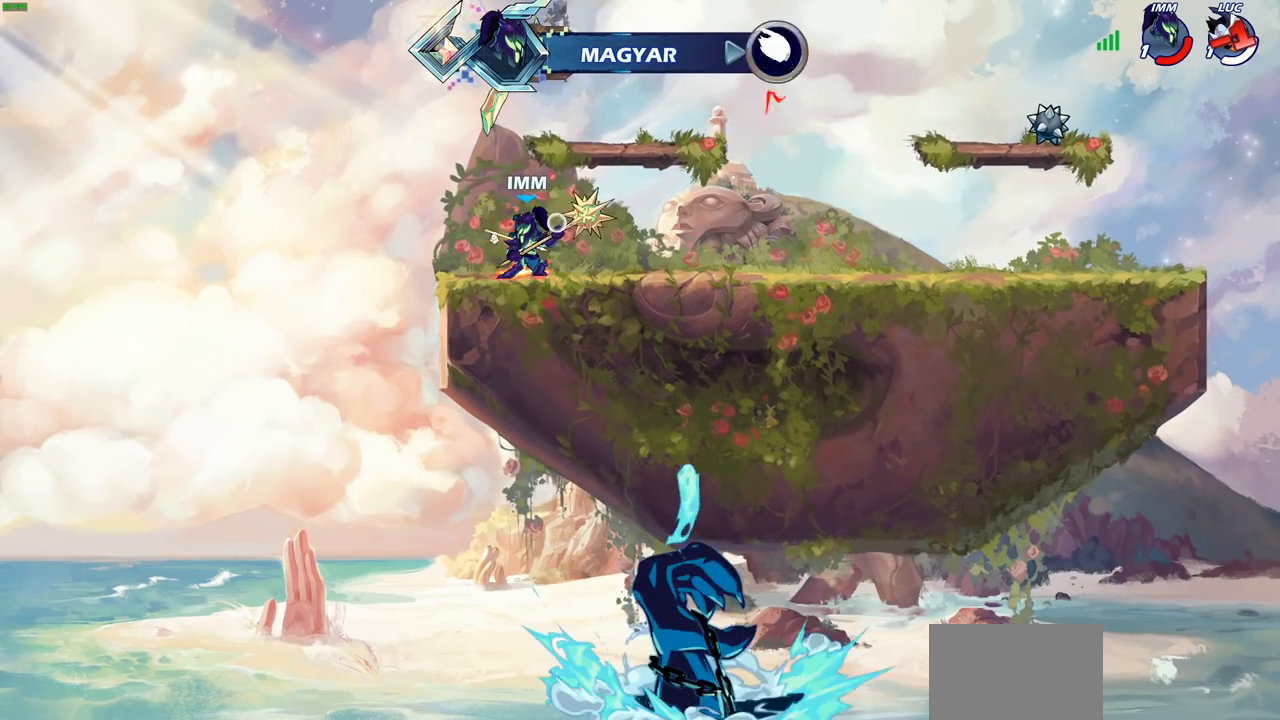
{"buttons": [], "left_stick": "center", "right_stick": "center", "events": []}
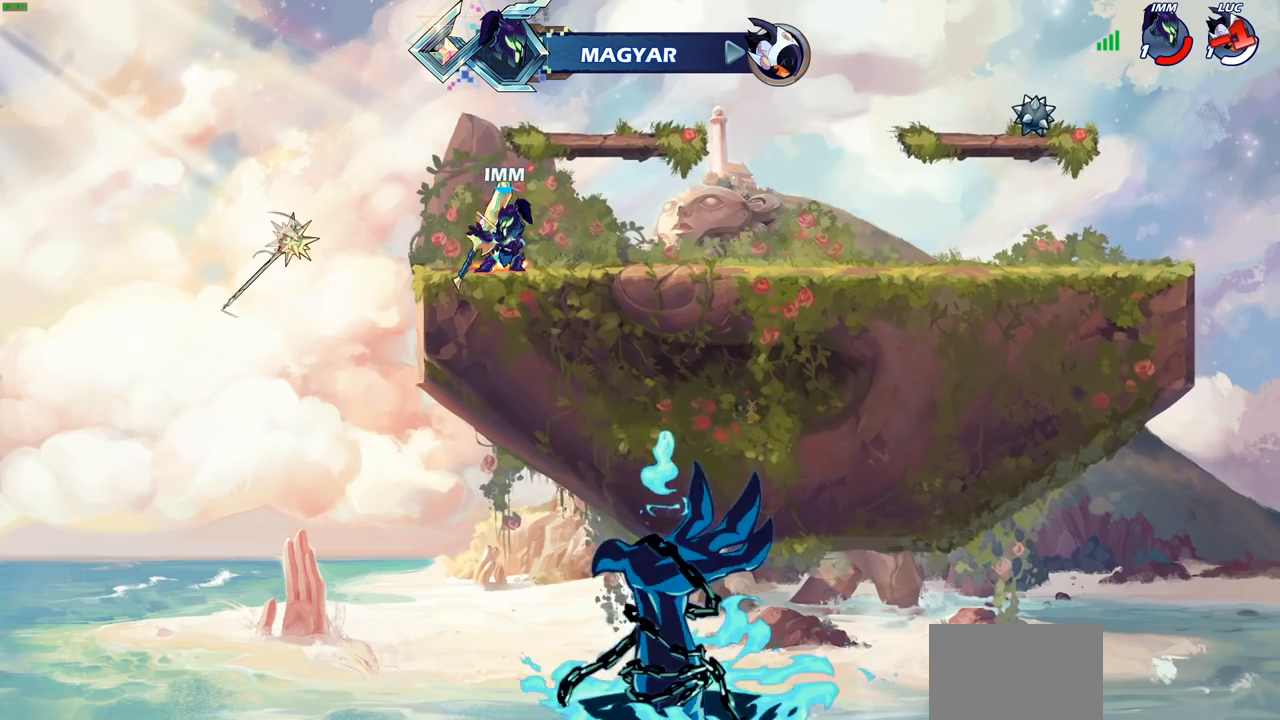
{"buttons": [], "left_stick": "center", "right_stick": "center", "events": []}
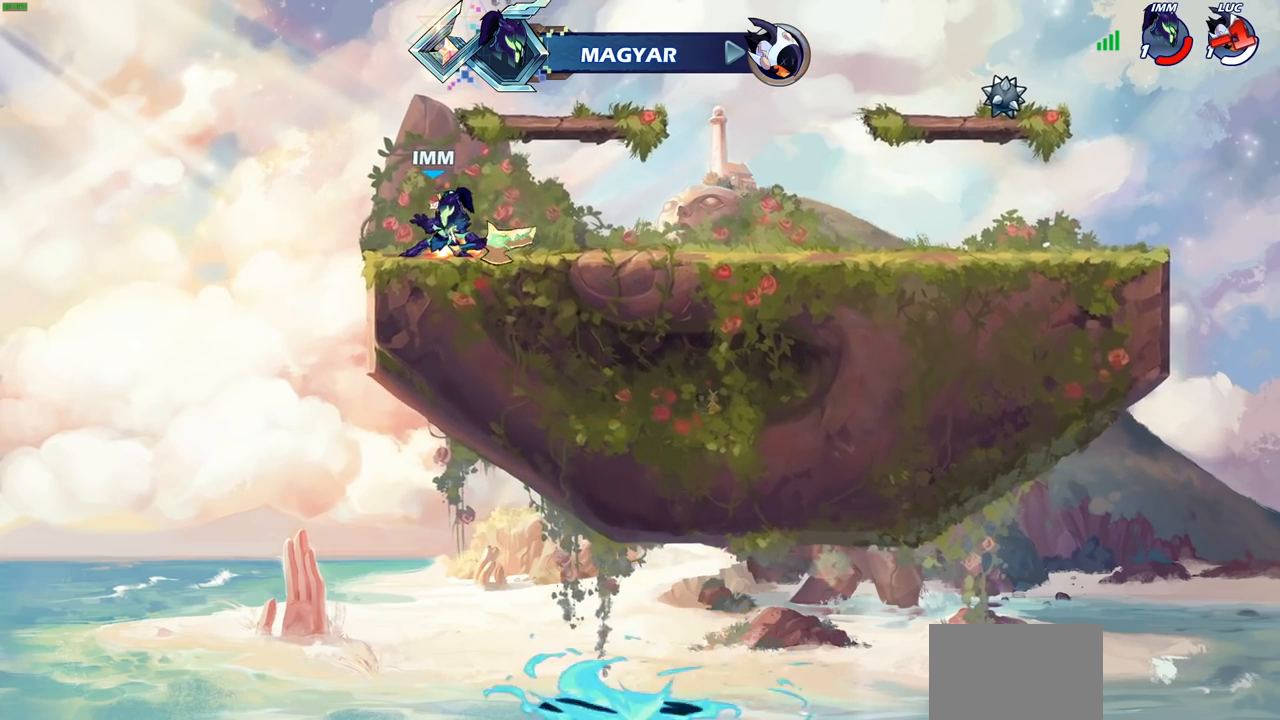
{"buttons": [], "left_stick": "center", "right_stick": "center", "events": []}
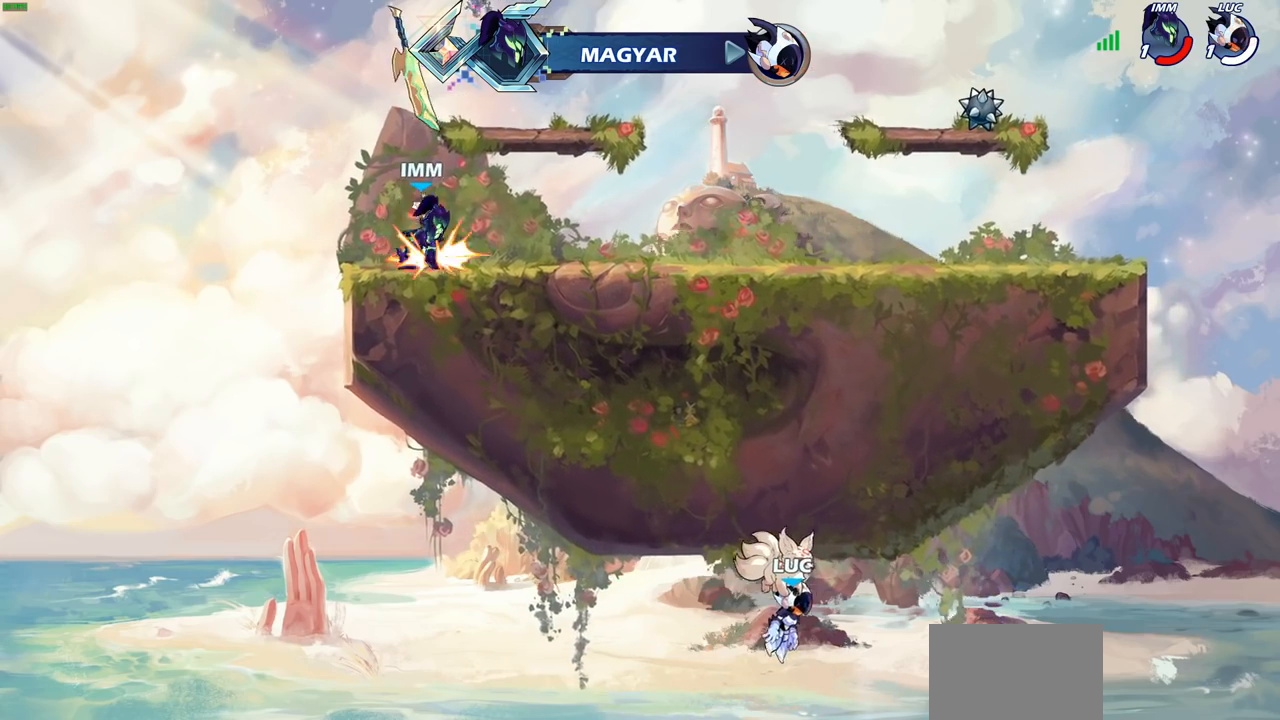
{"buttons": [], "left_stick": "center", "right_stick": "center", "events": []}
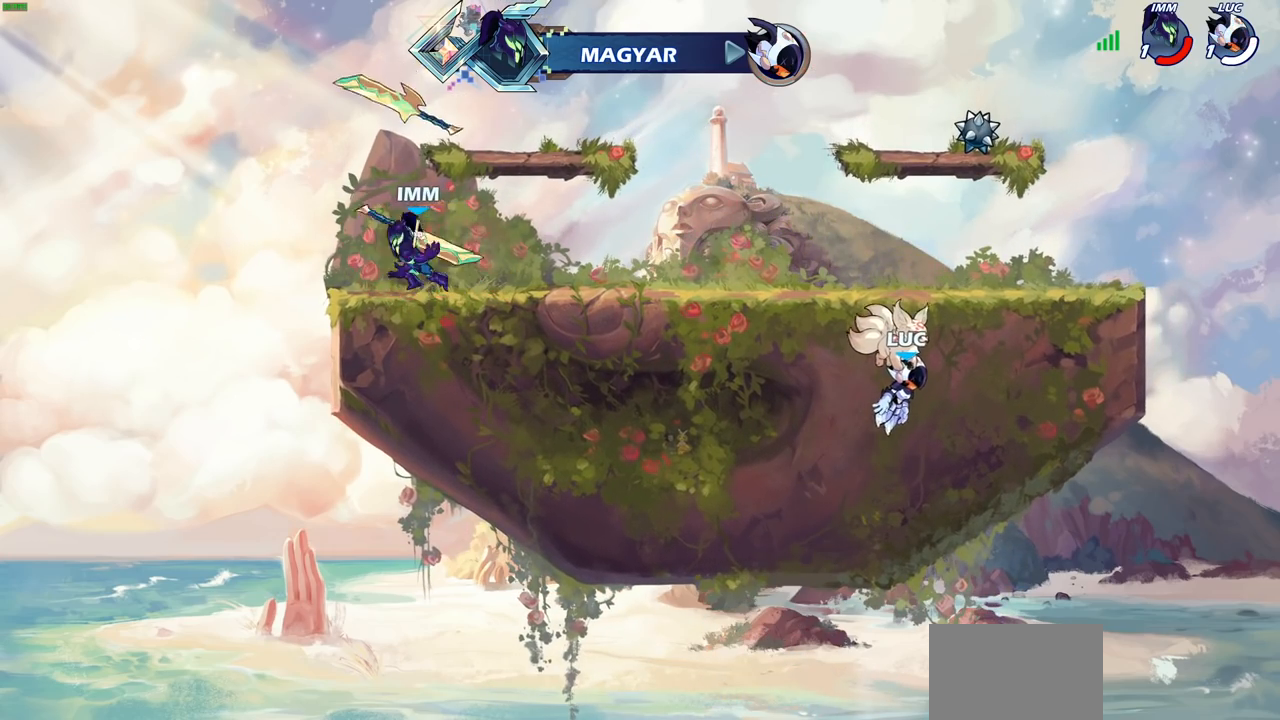
{"buttons": [], "left_stick": "center", "right_stick": "center", "events": []}
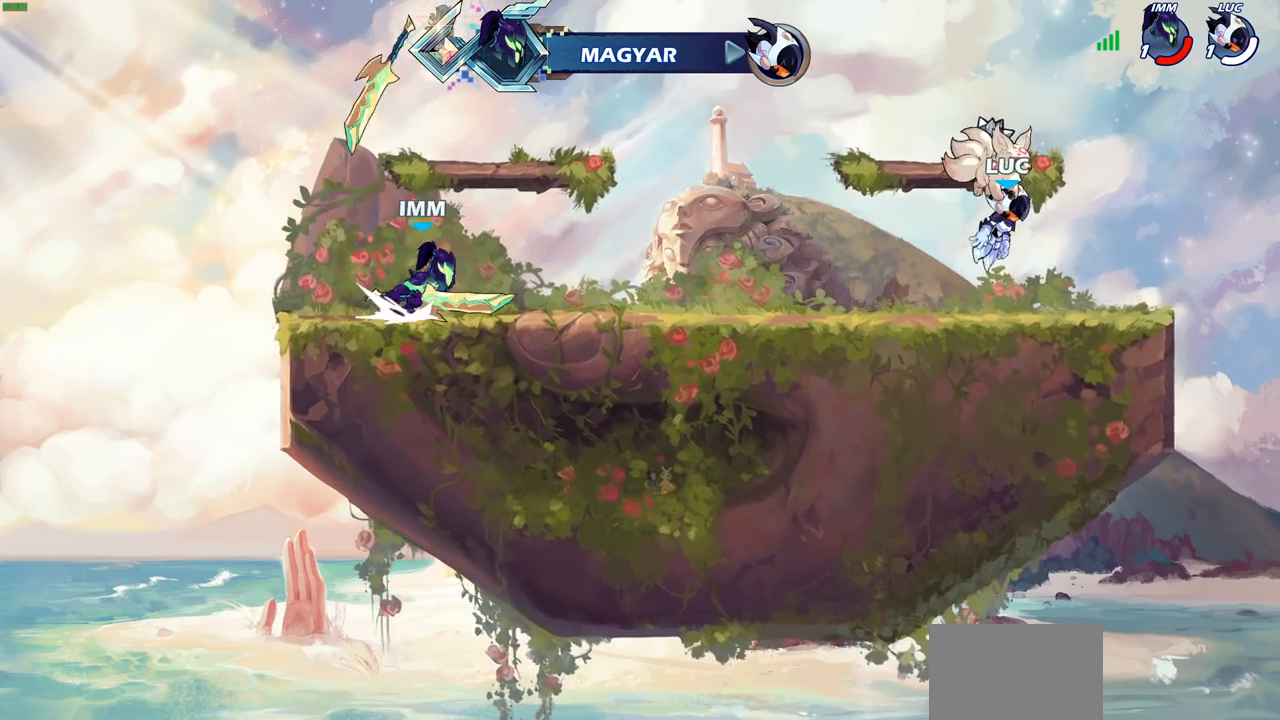
{"buttons": ["SELECT"], "left_stick": "center", "right_stick": "center", "events": [[417, "SELECT", "down"]]}
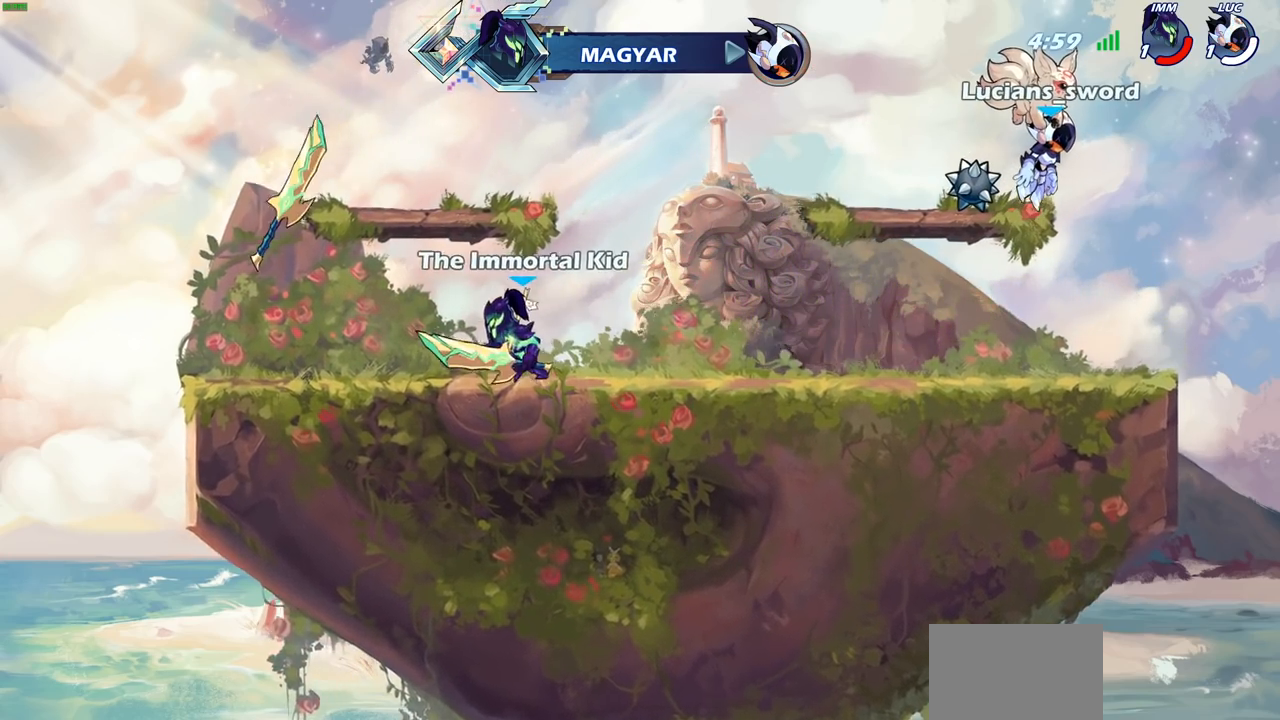
{"buttons": ["SELECT"], "left_stick": "center", "right_stick": "center", "events": []}
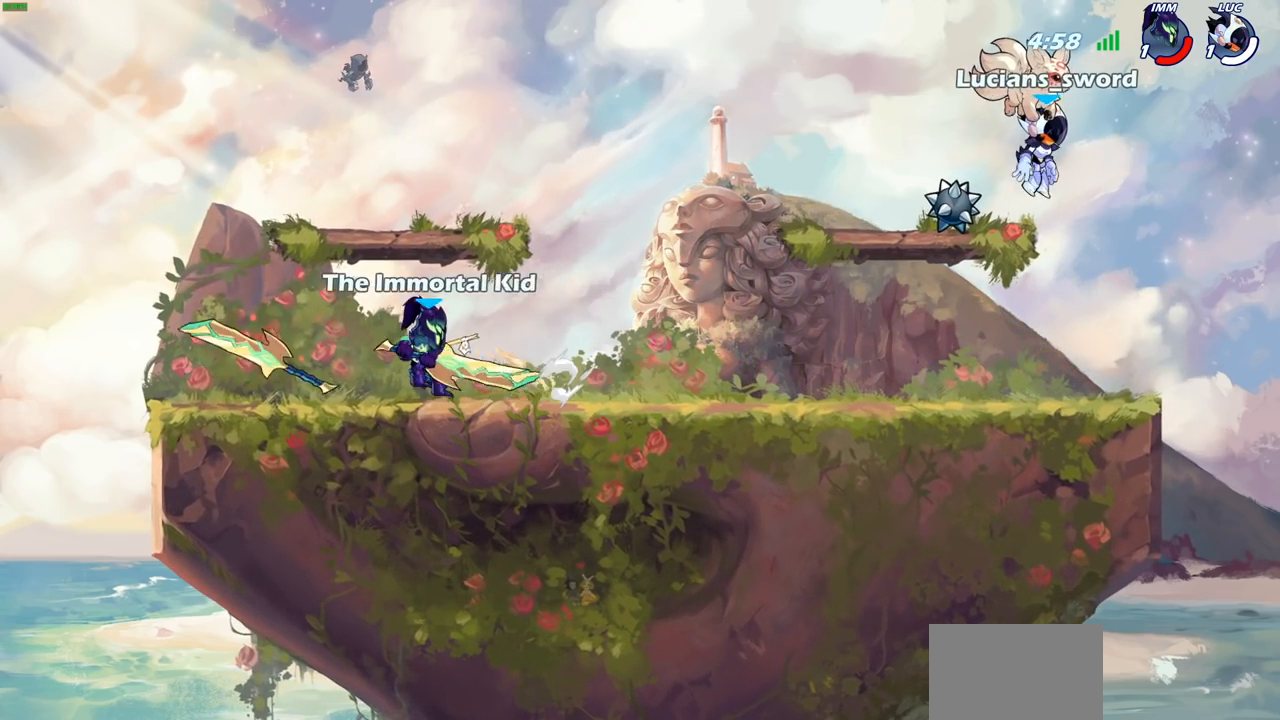
{"buttons": [], "left_stick": "center", "right_stick": "center", "events": [[450, "SELECT", "up"]]}
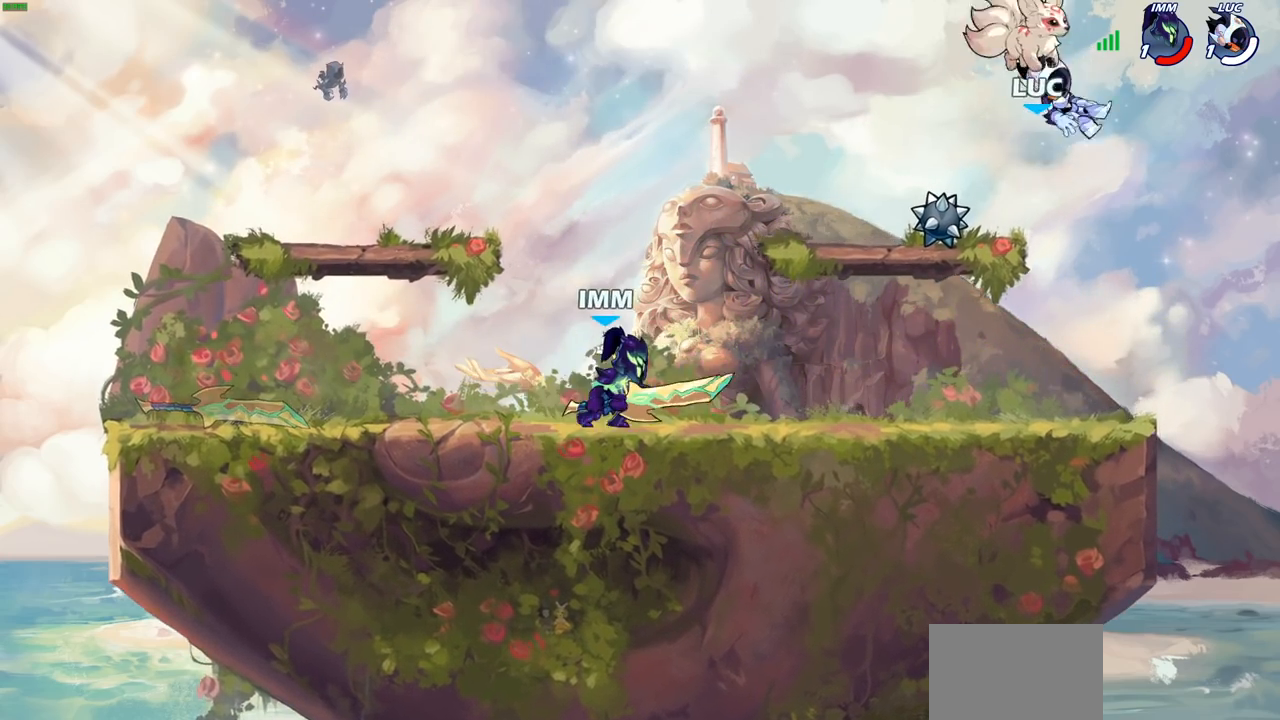
{"buttons": ["CROSS"], "left_stick": "up-left", "right_stick": "center", "events": [[400, "CROSS", "down"], [400, "left_stick", "up-left"]]}
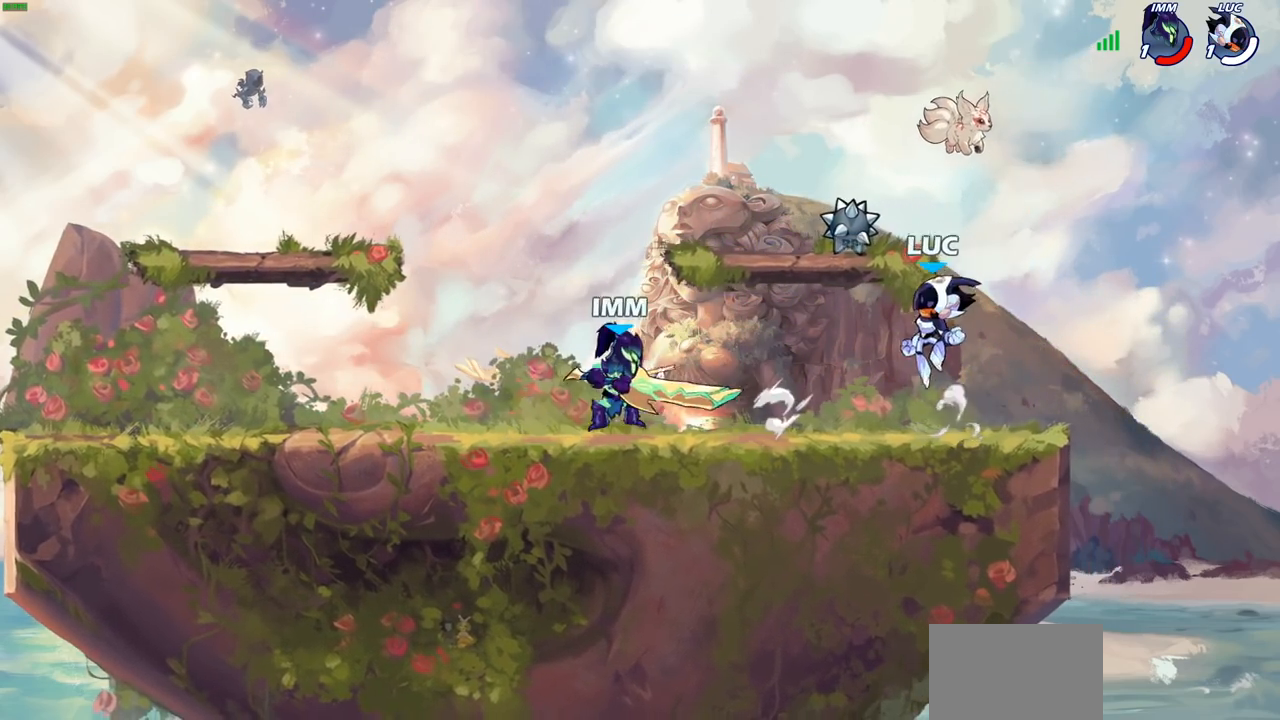
{"buttons": [], "left_stick": "down-left", "right_stick": "center", "events": [[50, "CROSS", "up"], [83, "left_stick", "up-right"], [133, "CROSS", "down"], [167, "R1", "down"], [283, "R1", "up"], [300, "CROSS", "up"], [367, "left_stick", "down-right"], [500, "left_stick", "down-left"]]}
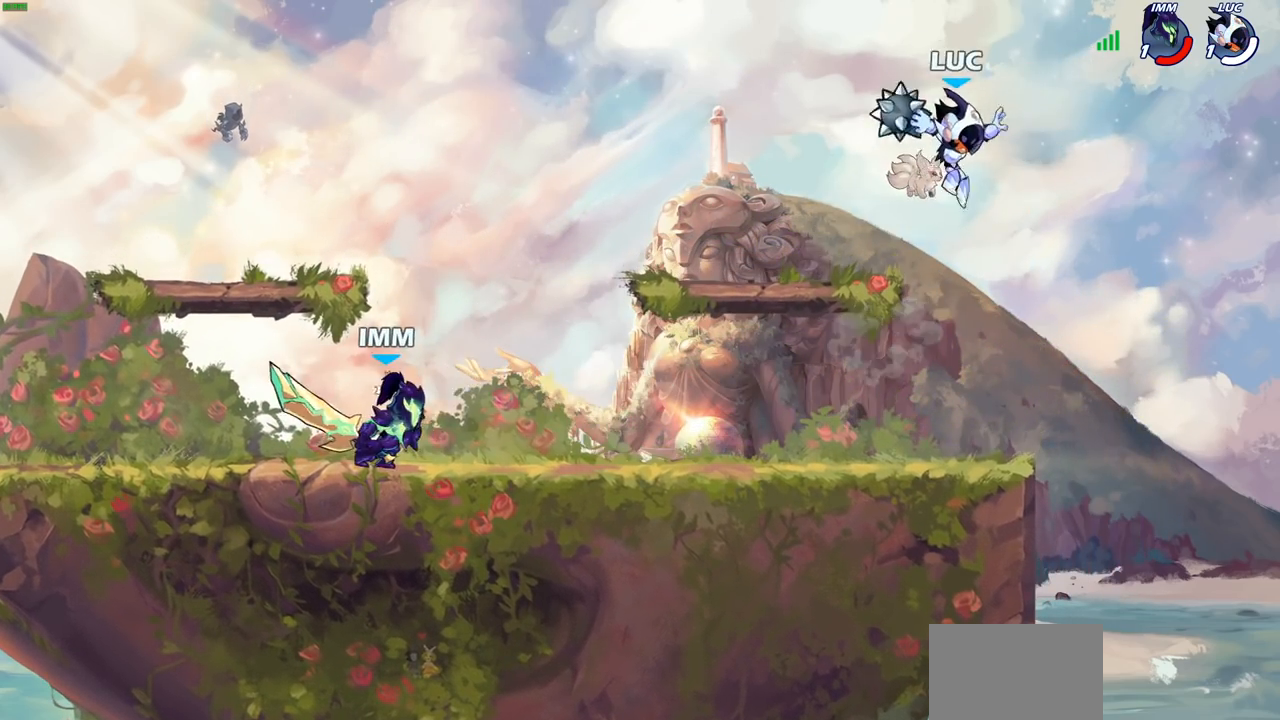
{"buttons": ["CIRCLE"], "left_stick": "left", "right_stick": "center", "events": [[17, "CIRCLE", "down"], [50, "left_stick", "left"]]}